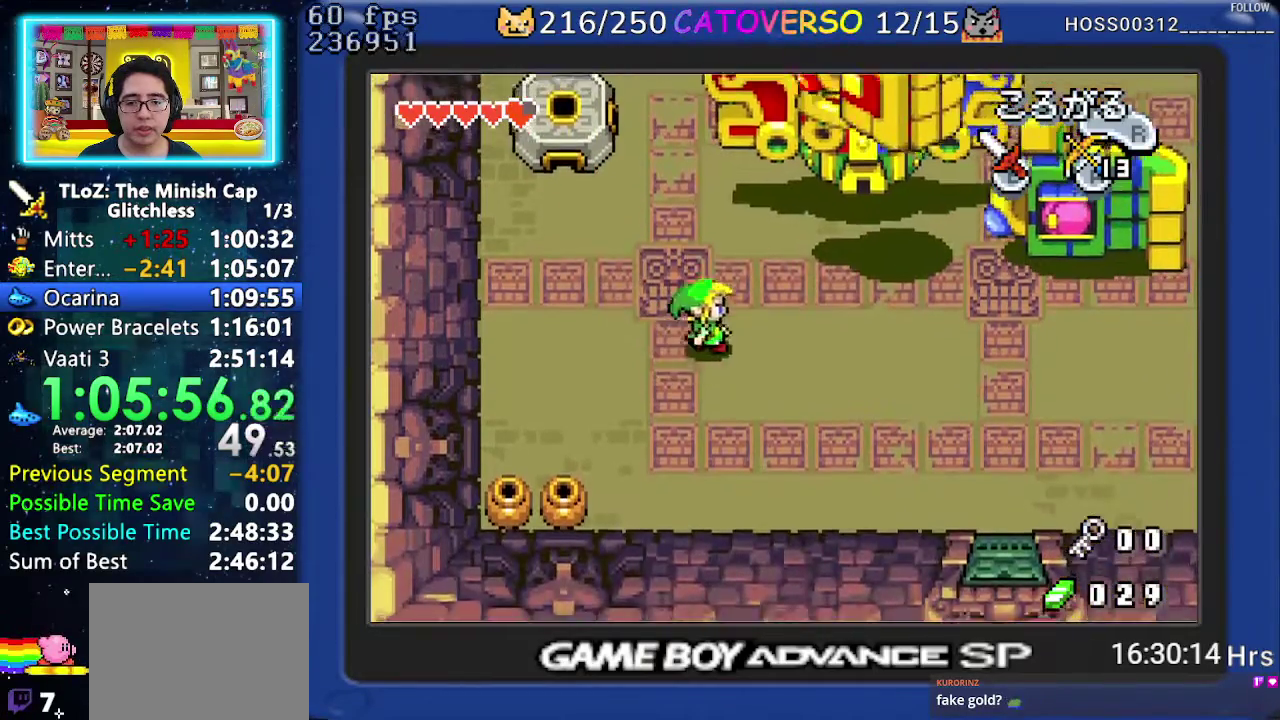
Gameplay with a controller (Nintendo layout); each line is a JSON object with the inputs held at the frame after it. "events" lists button and stick changes between this image and that frame as [ms after this image, input, new state], when the widget could be followed in between. Not read: L3 R3 START.
{"buttons": [], "events": [[267, "DPAD_UP", "up"], [317, "DPAD_RIGHT", "up"]]}
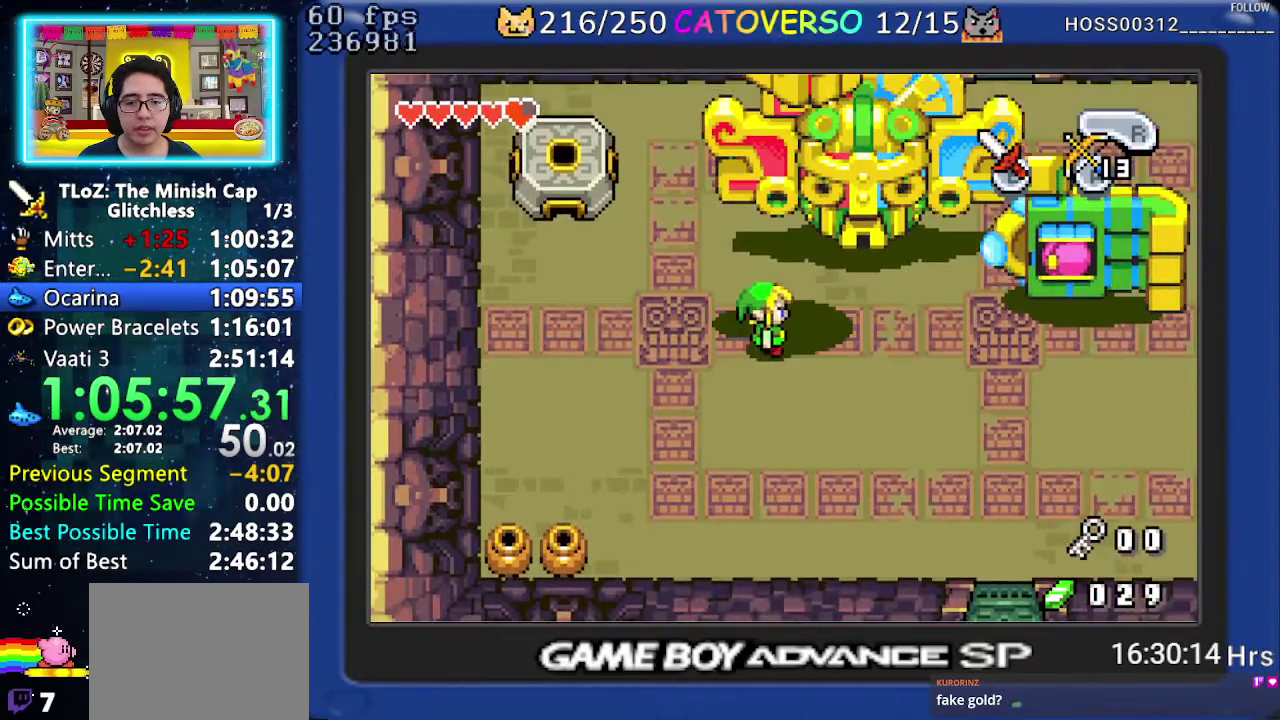
{"buttons": ["DPAD_DOWN", "DPAD_LEFT"], "events": [[133, "DPAD_DOWN", "down"], [150, "DPAD_LEFT", "down"]]}
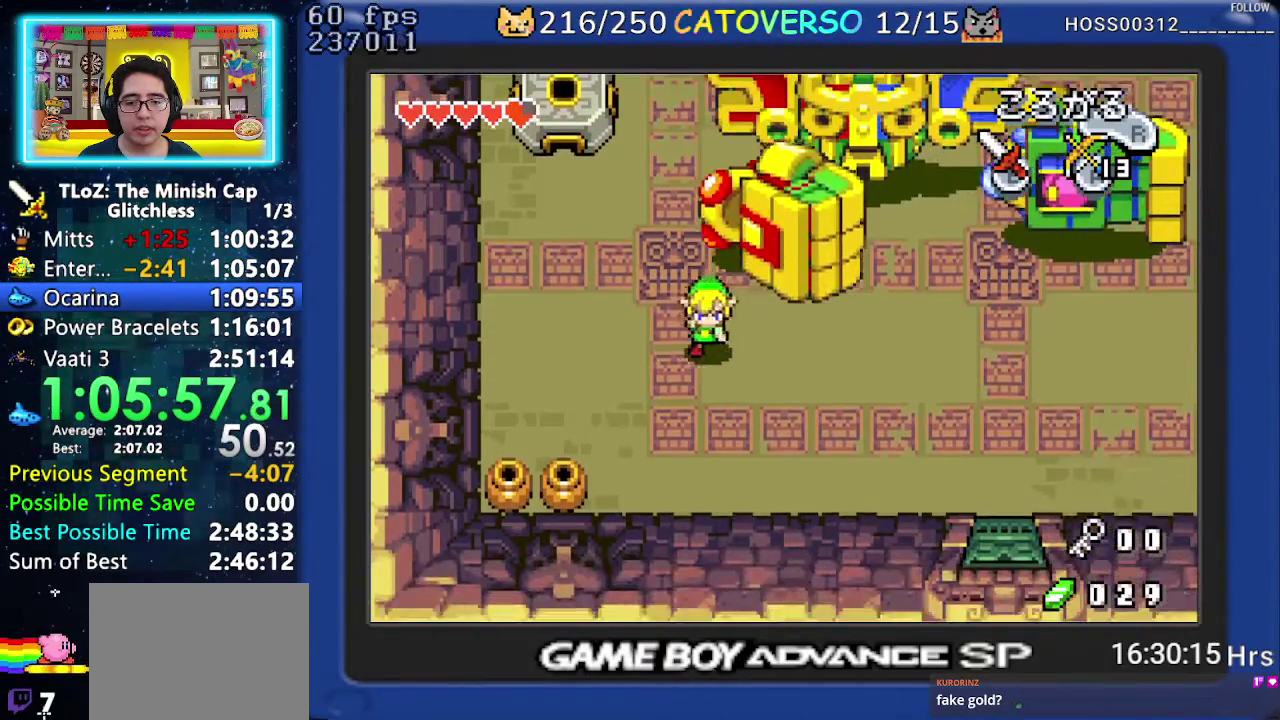
{"buttons": ["A", "DPAD_RIGHT"], "events": [[133, "DPAD_DOWN", "up"], [183, "DPAD_LEFT", "up"], [200, "DPAD_UP", "down"], [233, "A", "down"], [300, "DPAD_UP", "up"], [350, "DPAD_DOWN", "down"], [433, "DPAD_RIGHT", "down"], [483, "DPAD_DOWN", "up"]]}
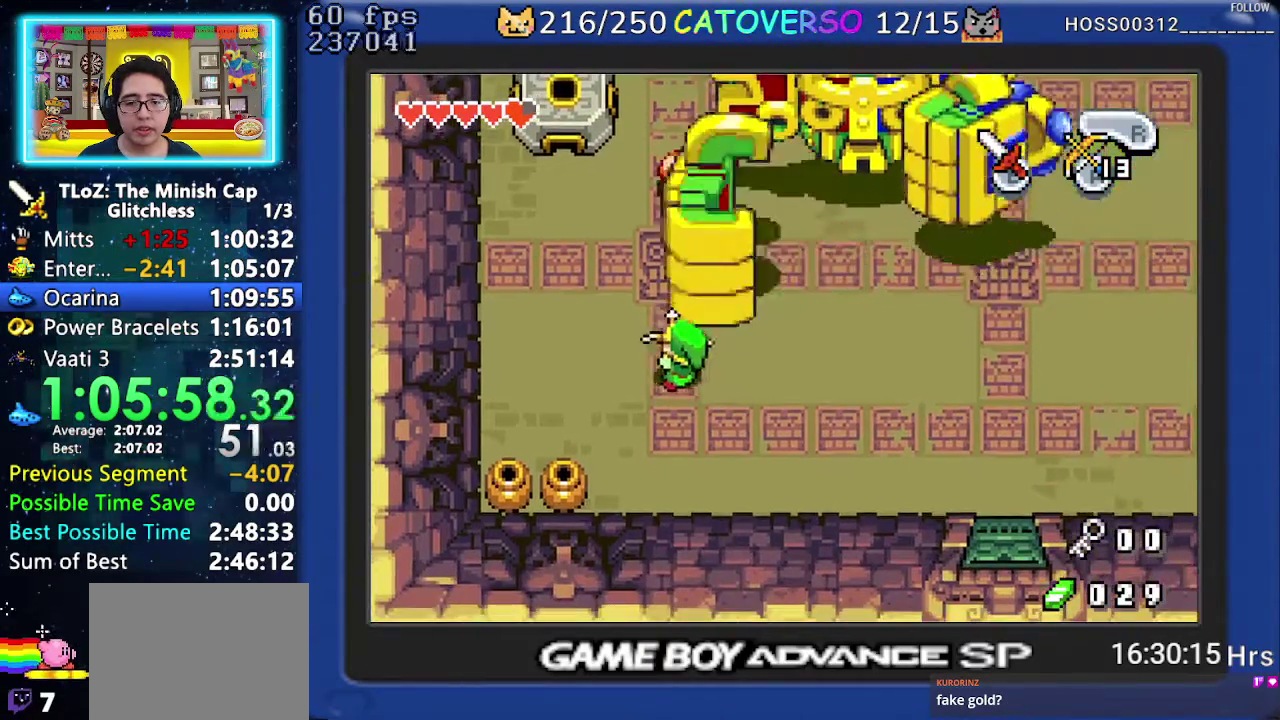
{"buttons": ["DPAD_UP"], "events": [[17, "DPAD_RIGHT", "up"], [50, "A", "up"], [400, "DPAD_UP", "down"]]}
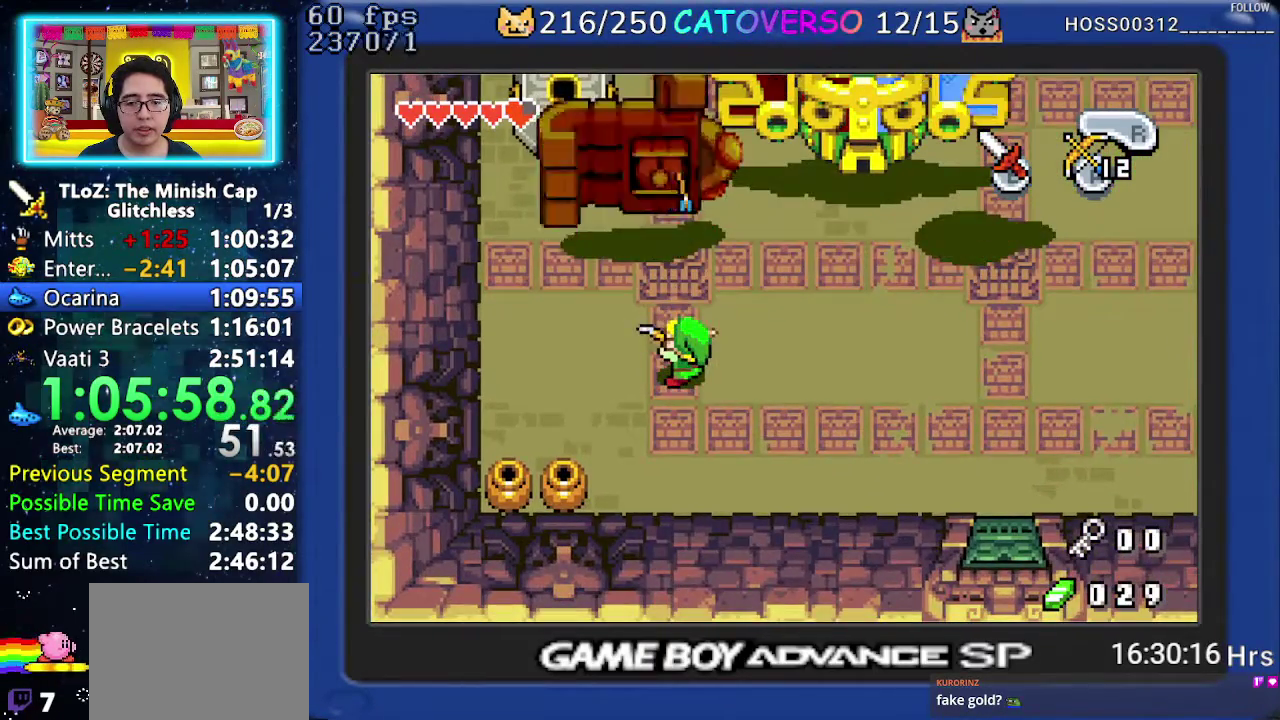
{"buttons": ["DPAD_UP", "DPAD_LEFT"], "events": [[133, "DPAD_LEFT", "down"], [300, "DPAD_LEFT", "up"], [450, "DPAD_LEFT", "down"]]}
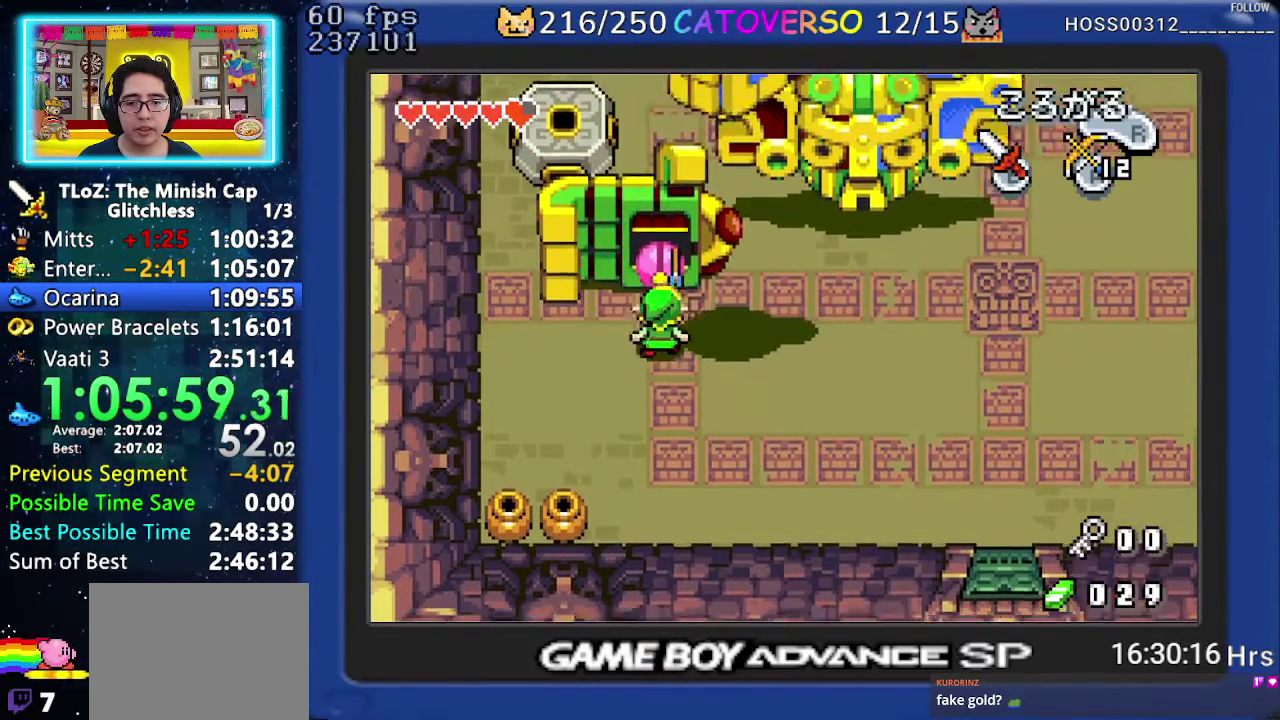
{"buttons": ["B"], "events": [[50, "DPAD_LEFT", "up"], [67, "B", "down"], [133, "DPAD_UP", "up"], [250, "B", "up"], [300, "B", "down"]]}
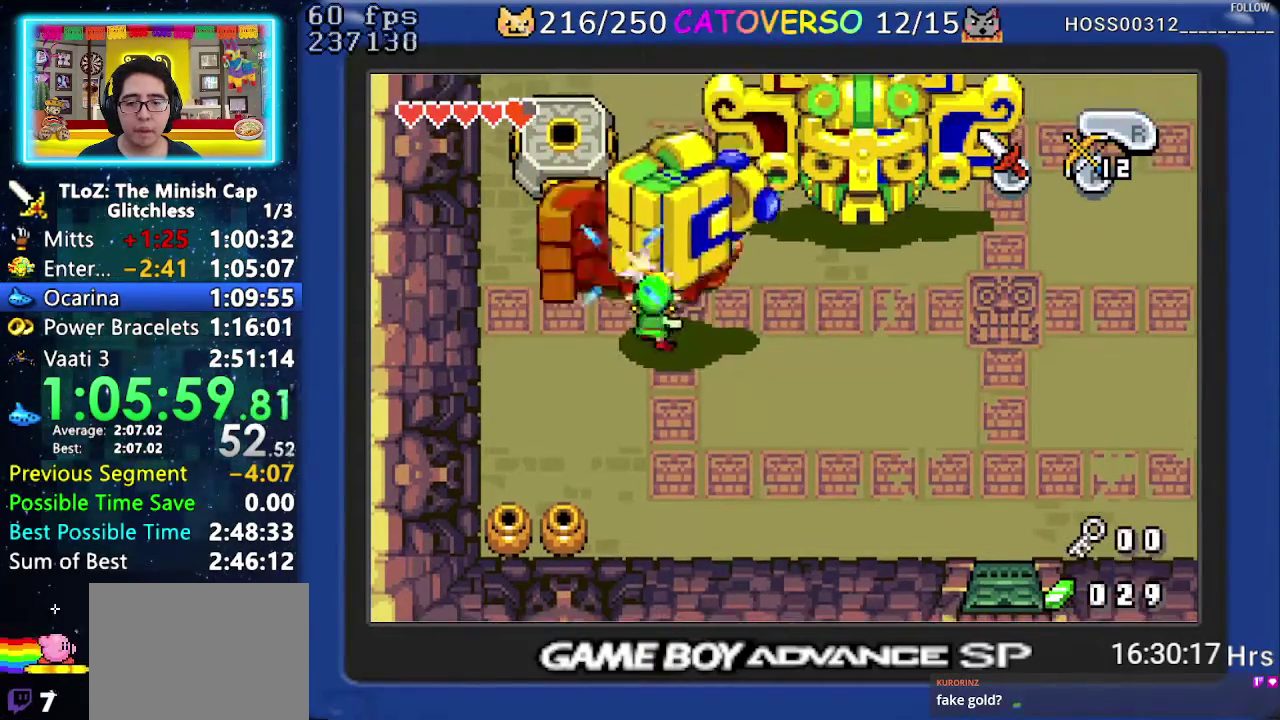
{"buttons": ["B"], "events": [[17, "B", "up"], [67, "B", "down"], [150, "B", "up"], [217, "B", "down"], [283, "B", "up"], [333, "B", "down"], [433, "B", "up"], [483, "B", "down"]]}
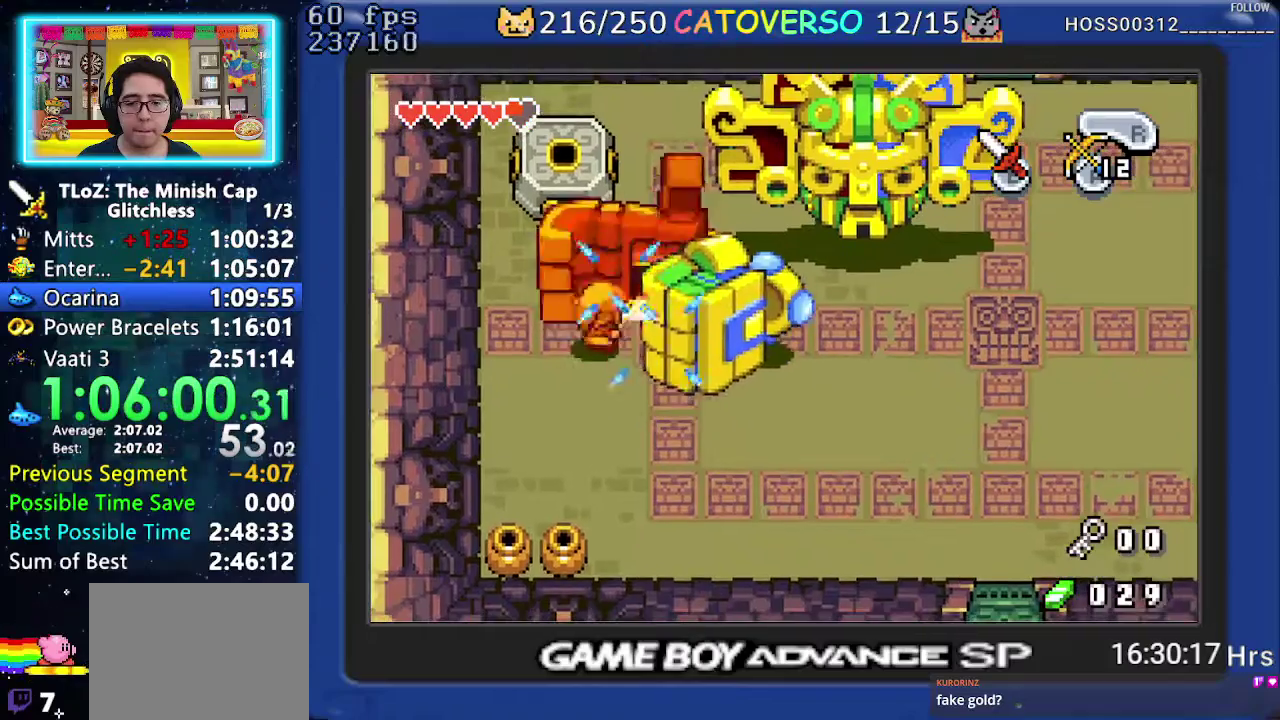
{"buttons": ["B", "DPAD_DOWN"], "events": [[183, "B", "up"], [250, "B", "down"], [367, "DPAD_RIGHT", "down"], [417, "DPAD_DOWN", "down"], [417, "DPAD_LEFT", "down"], [417, "DPAD_RIGHT", "up"], [500, "DPAD_LEFT", "up"]]}
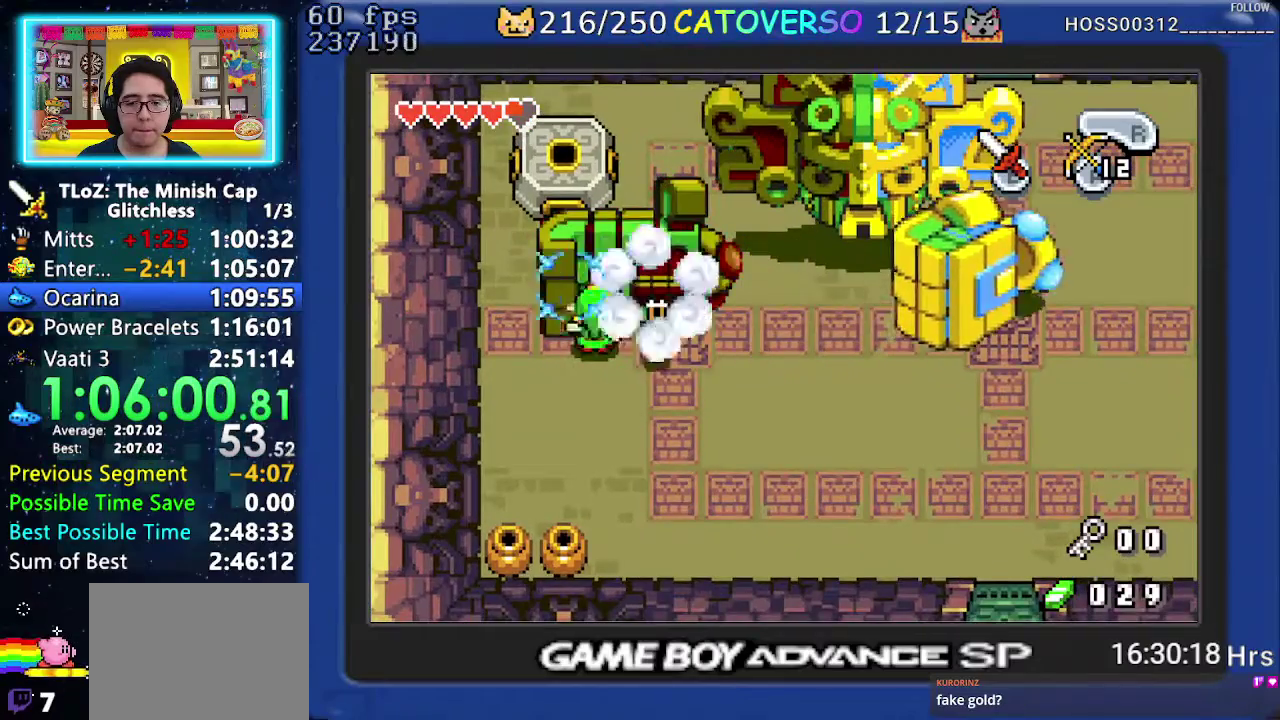
{"buttons": ["B", "DPAD_RIGHT"], "events": [[50, "DPAD_DOWN", "up"], [100, "DPAD_DOWN", "down"], [100, "DPAD_LEFT", "down"], [150, "DPAD_LEFT", "up"], [150, "DPAD_RIGHT", "down"], [183, "DPAD_DOWN", "up"], [267, "B", "up"], [350, "B", "down"]]}
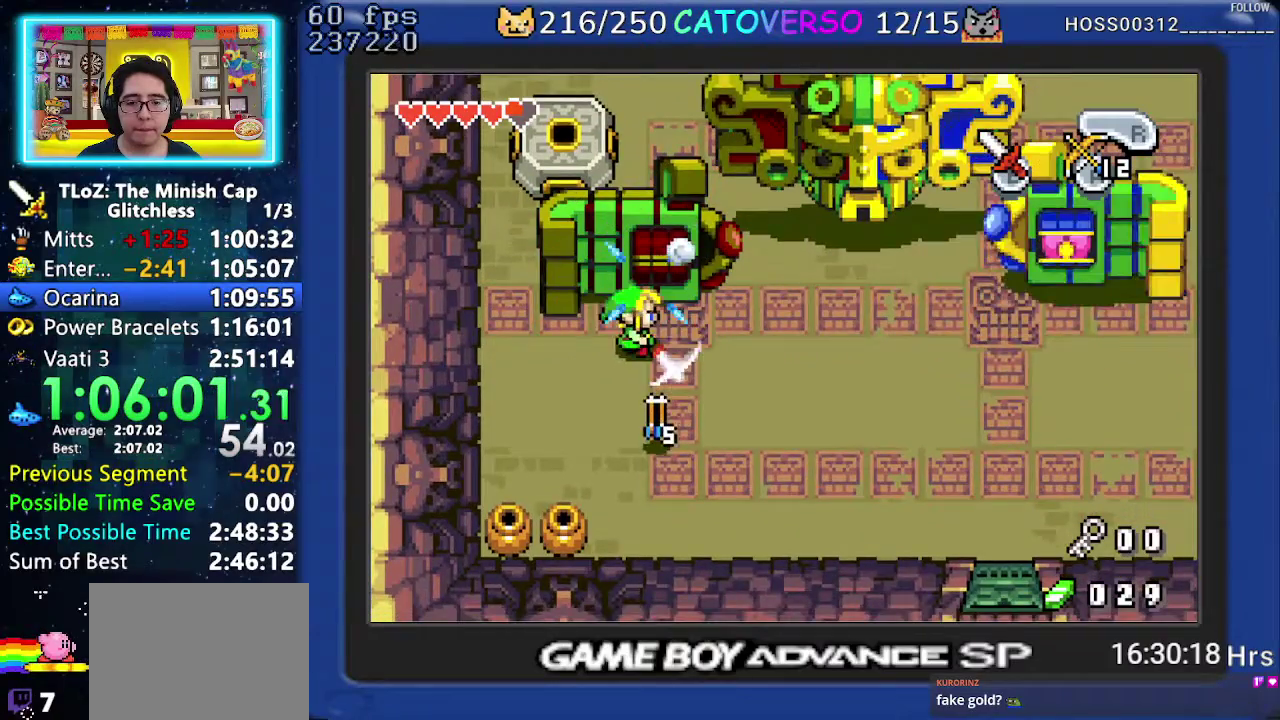
{"buttons": ["DPAD_DOWN"], "events": [[50, "DPAD_RIGHT", "up"], [133, "DPAD_DOWN", "down"], [167, "DPAD_RIGHT", "down"], [233, "DPAD_RIGHT", "up"], [317, "B", "up"]]}
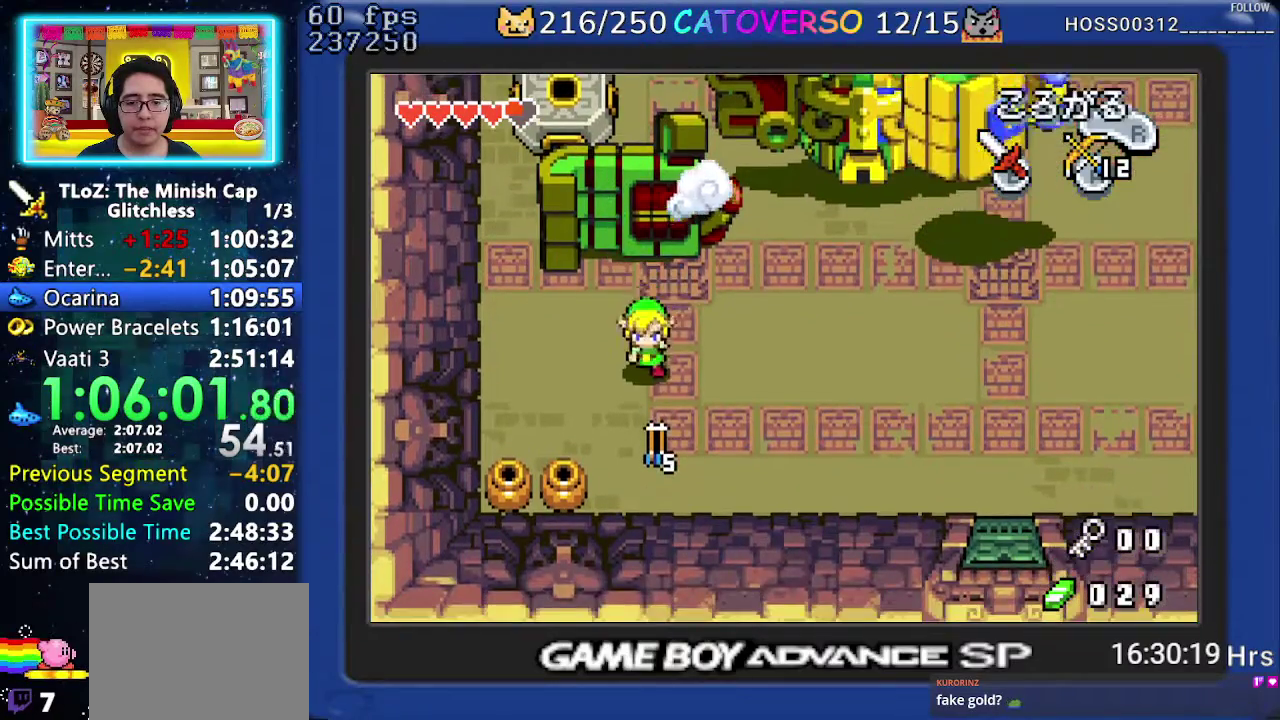
{"buttons": ["B", "DPAD_RIGHT"], "events": [[83, "B", "down"], [167, "DPAD_RIGHT", "down"], [267, "B", "up"], [300, "B", "down"], [400, "DPAD_DOWN", "up"], [433, "DPAD_RIGHT", "up"], [500, "DPAD_RIGHT", "down"]]}
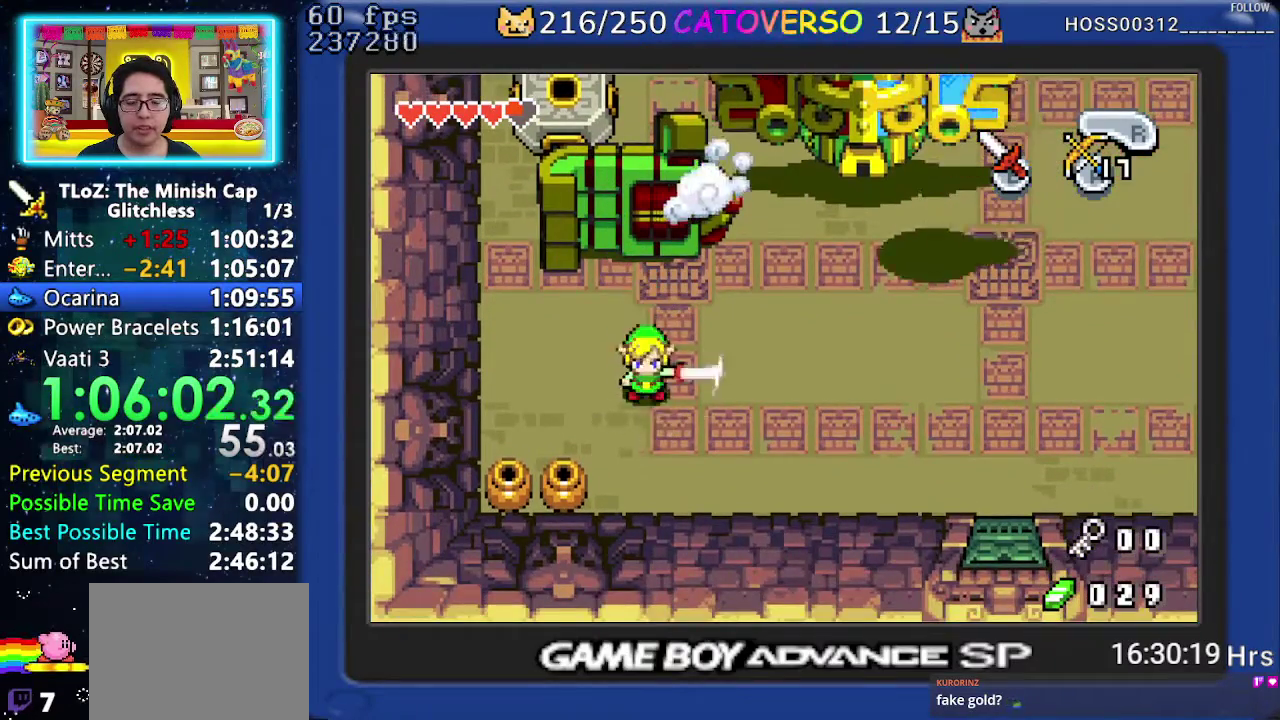
{"buttons": ["DPAD_RIGHT"], "events": [[17, "DPAD_DOWN", "down"], [33, "DPAD_LEFT", "down"], [33, "DPAD_RIGHT", "up"], [67, "DPAD_DOWN", "up"], [117, "DPAD_LEFT", "up"], [117, "DPAD_RIGHT", "down"], [167, "DPAD_RIGHT", "up"], [183, "DPAD_DOWN", "down"], [183, "DPAD_LEFT", "down"], [217, "DPAD_LEFT", "up"], [217, "DPAD_RIGHT", "down"], [250, "DPAD_DOWN", "up"], [333, "DPAD_RIGHT", "up"], [350, "DPAD_RIGHT", "down"], [367, "B", "up"], [417, "R1", "down"], [483, "R1", "up"]]}
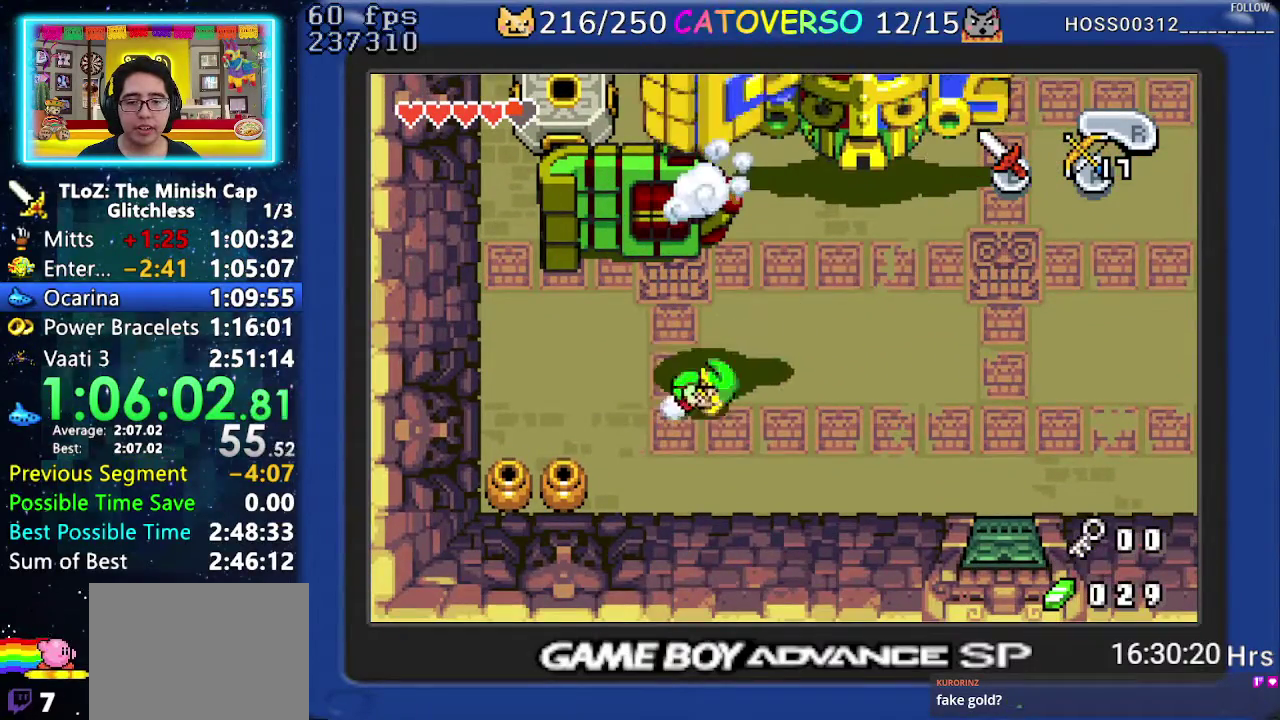
{"buttons": ["DPAD_RIGHT"], "events": [[67, "R1", "down"], [183, "R1", "up"], [383, "R1", "down"], [483, "R1", "up"]]}
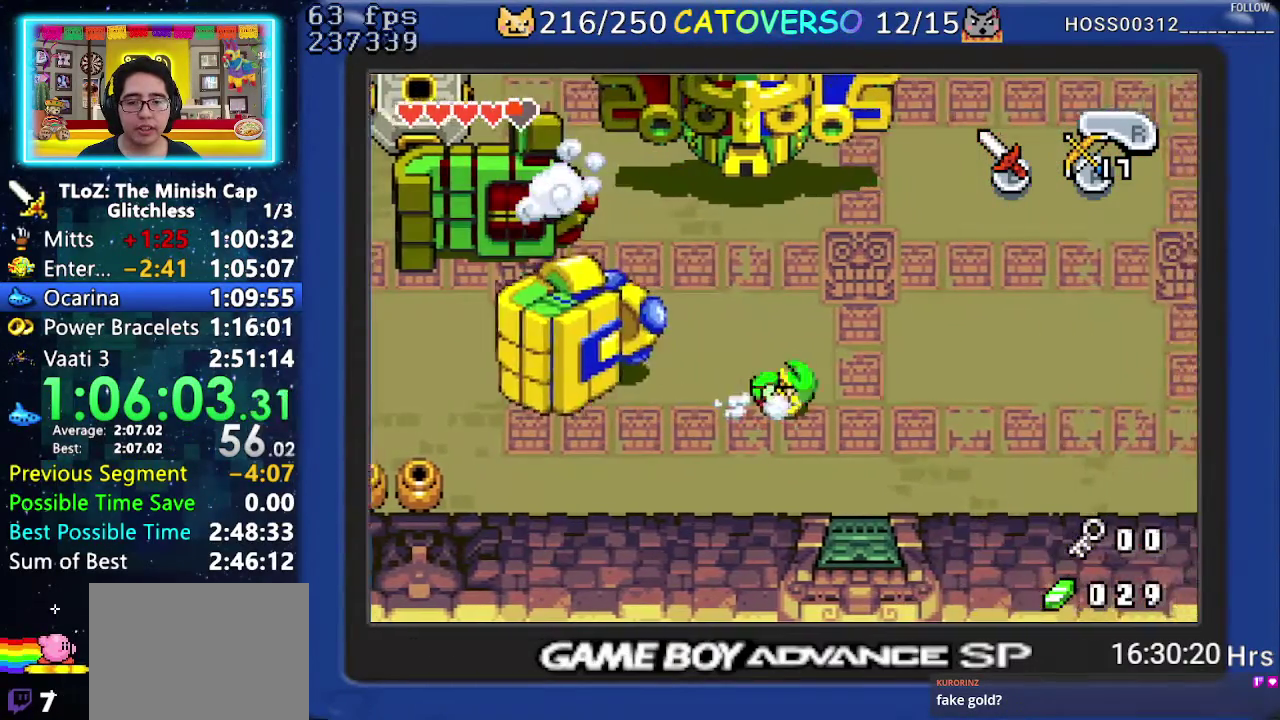
{"buttons": ["DPAD_RIGHT"], "events": [[50, "R1", "down"], [183, "R1", "up"], [383, "R1", "down"], [500, "R1", "up"]]}
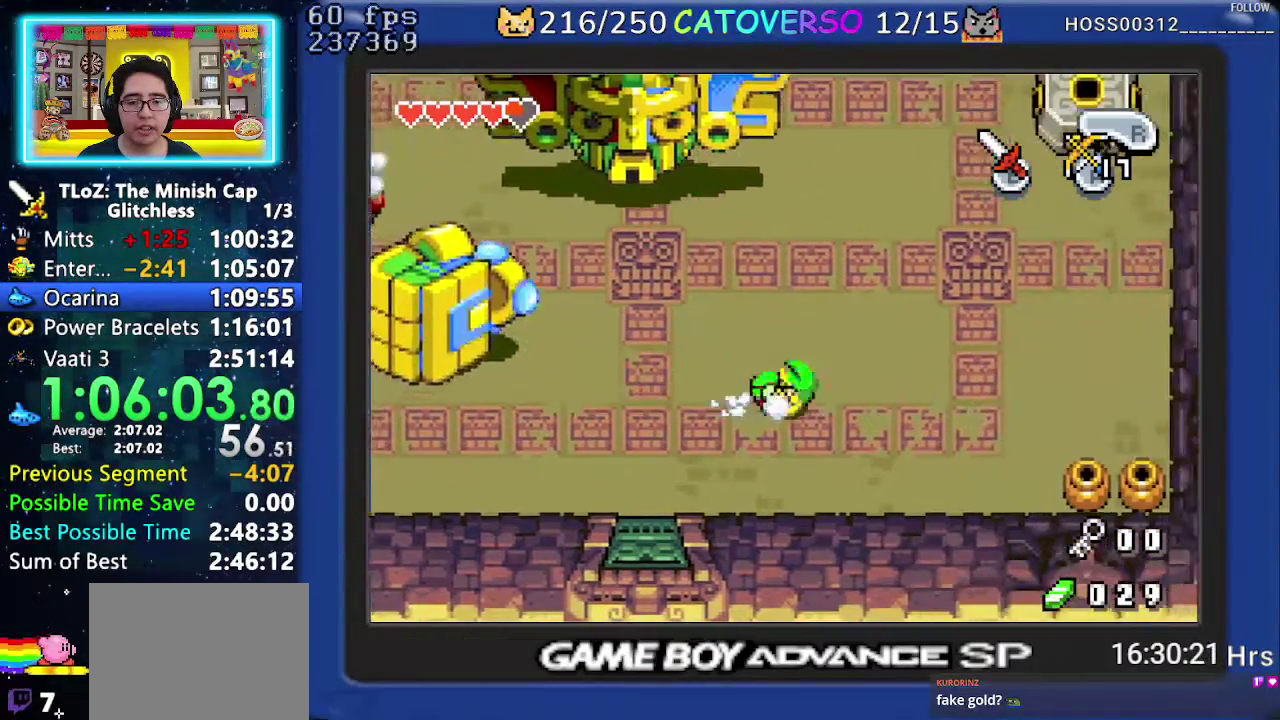
{"buttons": ["A"], "events": [[200, "DPAD_RIGHT", "up"], [333, "DPAD_UP", "down"], [433, "A", "down"], [467, "DPAD_UP", "up"]]}
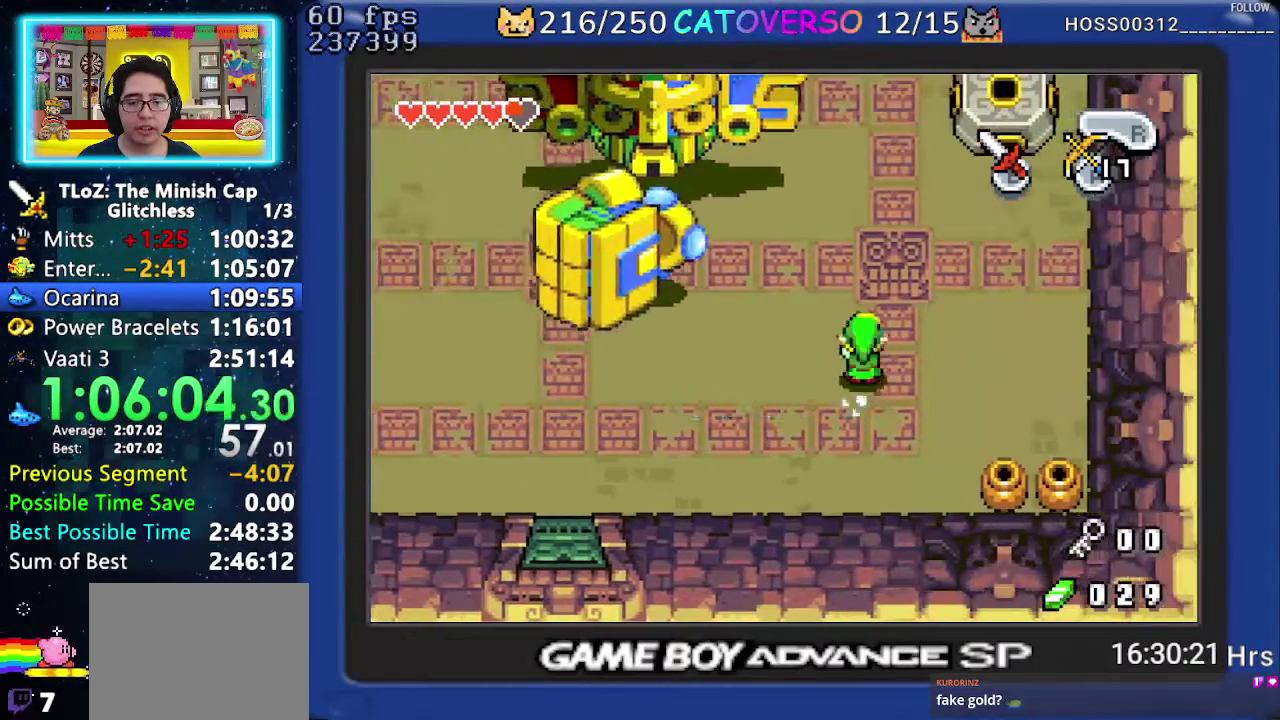
{"buttons": ["A"], "events": [[33, "DPAD_RIGHT", "down"], [50, "DPAD_DOWN", "down"], [183, "DPAD_RIGHT", "up"], [233, "DPAD_DOWN", "up"], [400, "DPAD_RIGHT", "down"], [500, "DPAD_RIGHT", "up"]]}
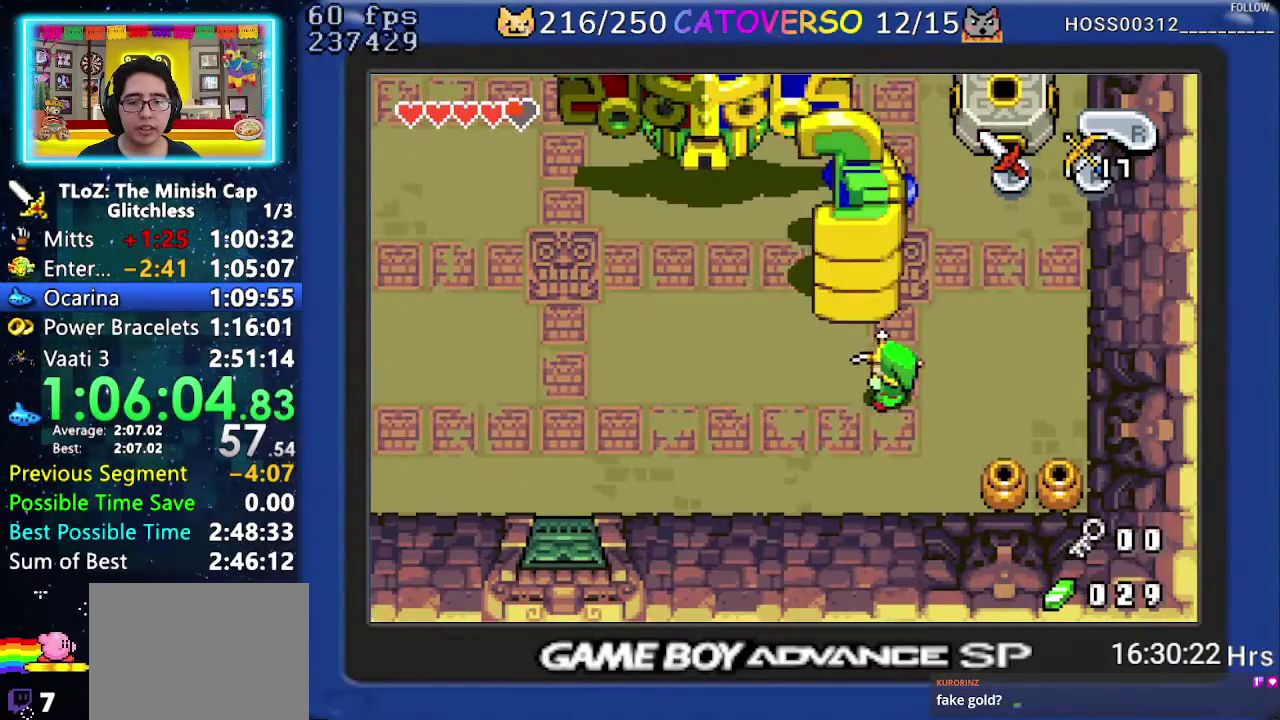
{"buttons": ["DPAD_UP"], "events": [[50, "A", "up"], [183, "DPAD_UP", "down"]]}
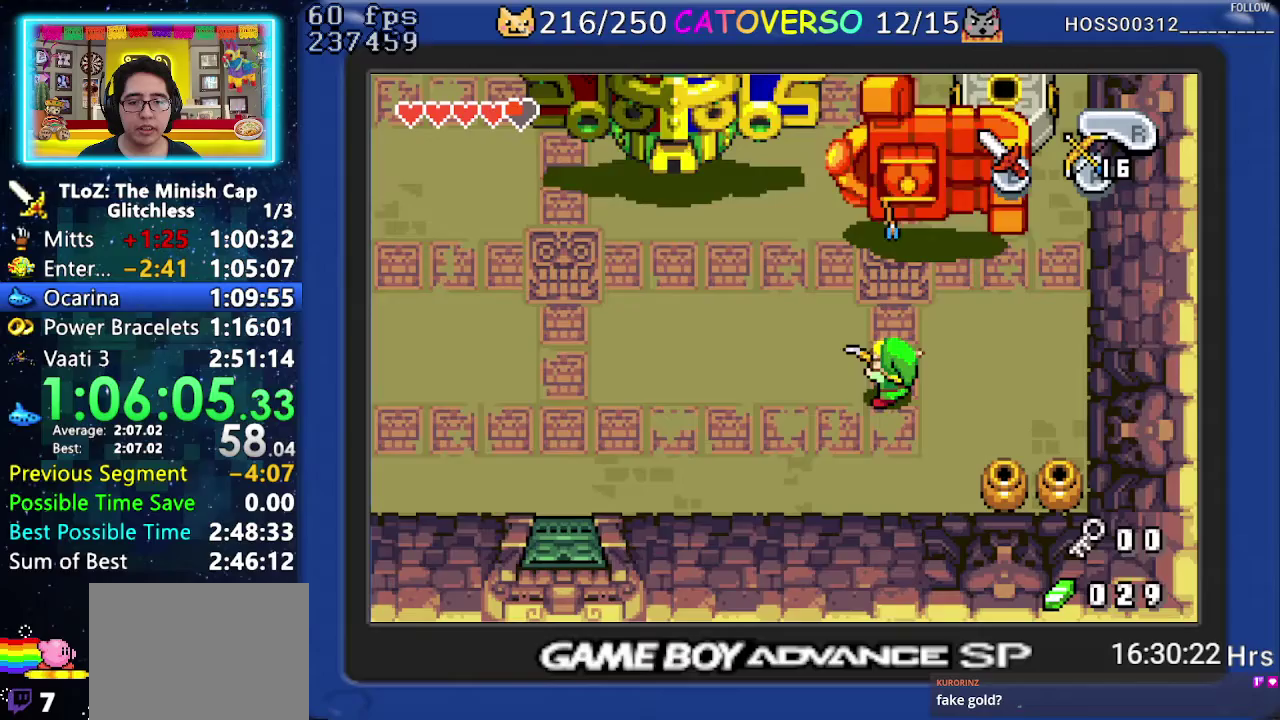
{"buttons": ["DPAD_UP"], "events": [[150, "DPAD_RIGHT", "down"], [300, "DPAD_RIGHT", "up"]]}
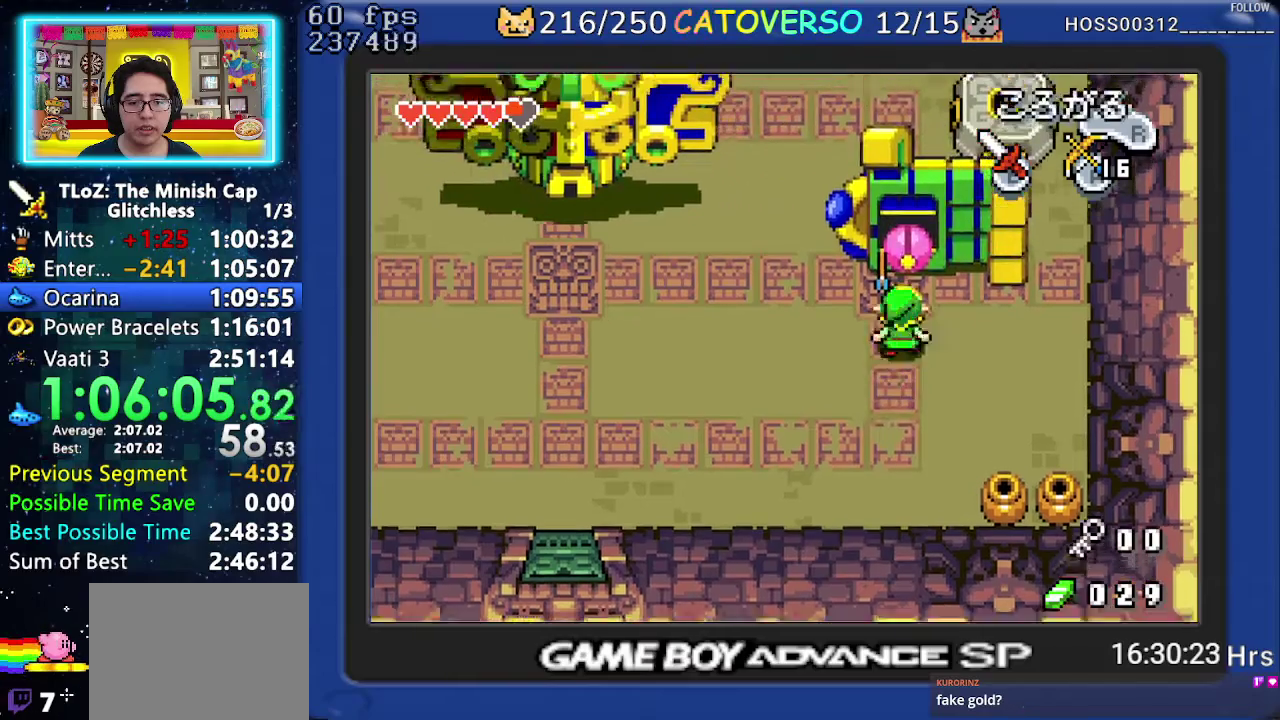
{"buttons": ["B", "DPAD_UP"], "events": [[83, "B", "down"], [167, "B", "up"], [217, "B", "down"], [300, "B", "up"], [350, "B", "down"], [433, "B", "up"], [483, "B", "down"]]}
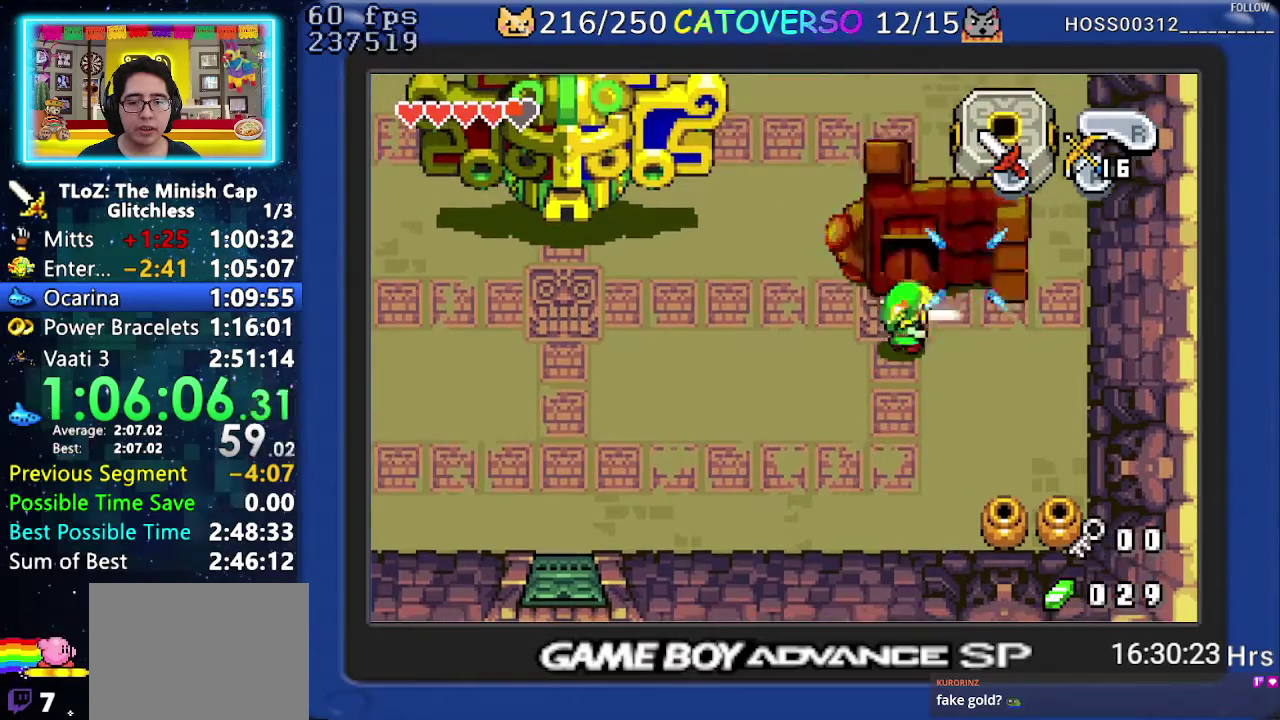
{"buttons": ["B", "DPAD_UP", "DPAD_RIGHT"], "events": [[67, "B", "up"], [133, "B", "down"], [417, "DPAD_RIGHT", "down"]]}
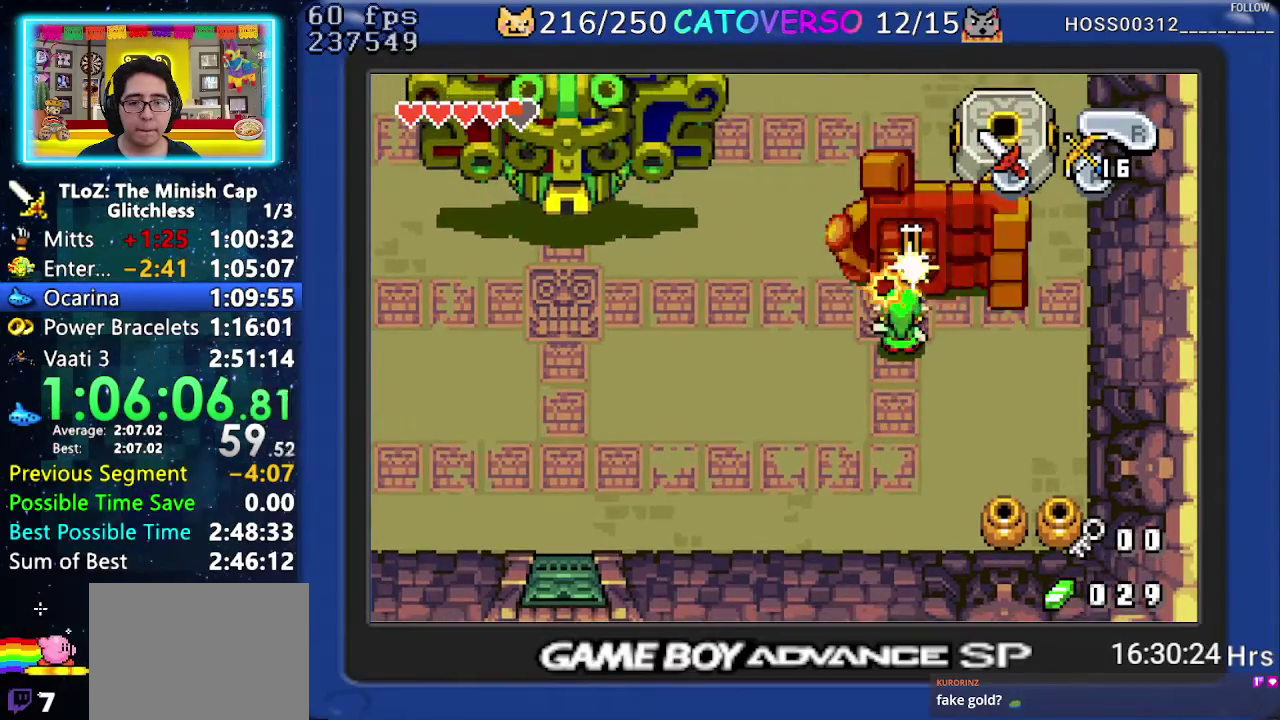
{"buttons": ["B", "DPAD_UP"], "events": [[67, "DPAD_RIGHT", "up"]]}
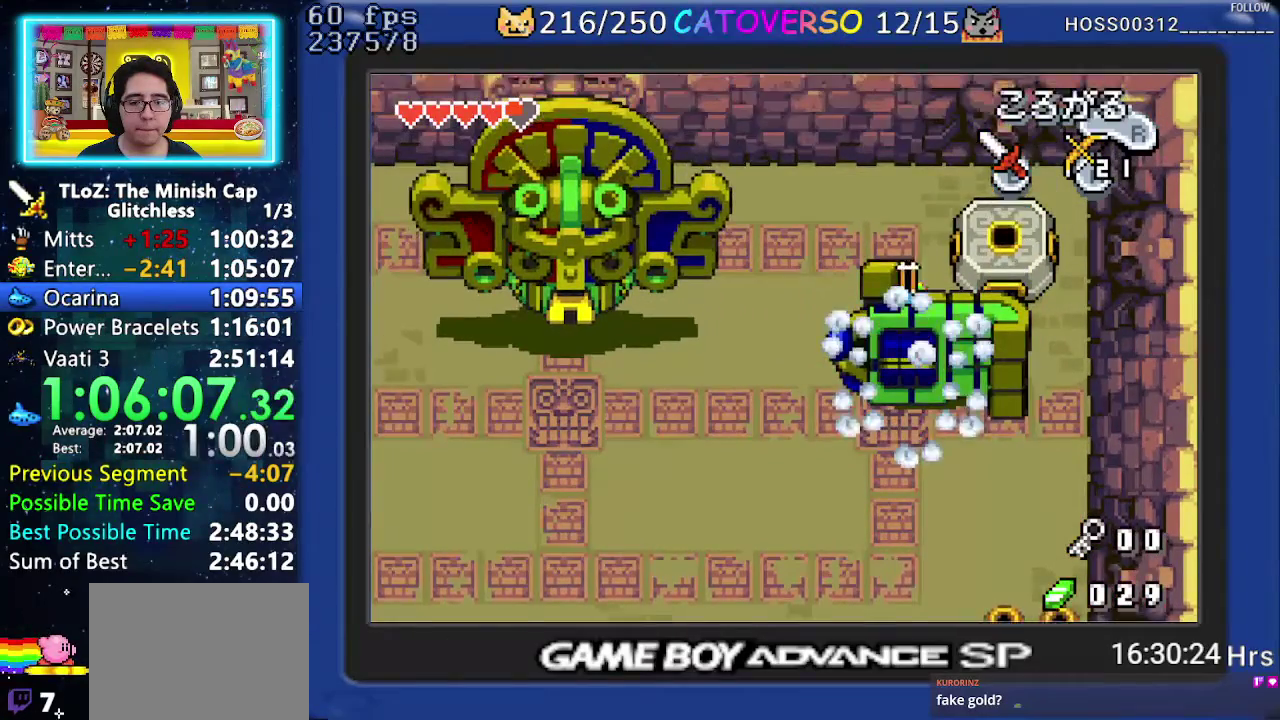
{"buttons": ["DPAD_RIGHT"], "events": [[50, "B", "up"], [233, "DPAD_RIGHT", "down"], [367, "DPAD_UP", "up"]]}
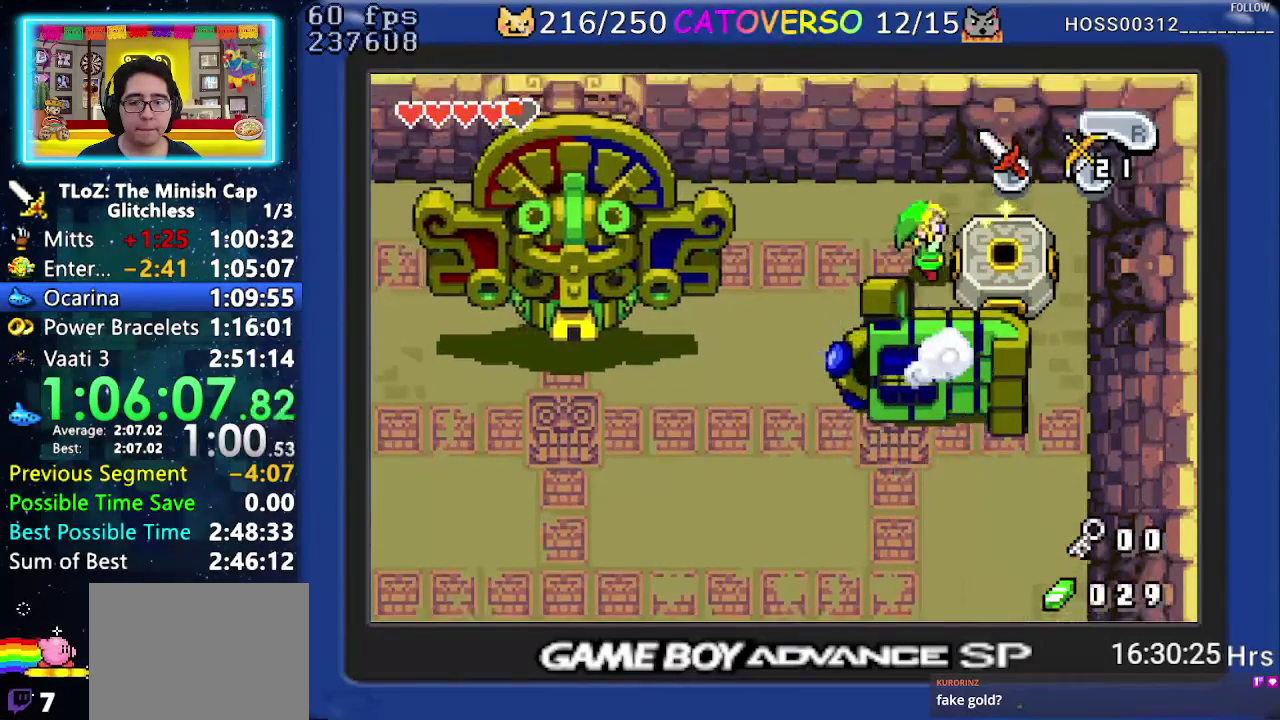
{"buttons": ["R1"], "events": [[233, "DPAD_RIGHT", "up"], [350, "R1", "down"], [417, "R1", "up"], [500, "R1", "down"]]}
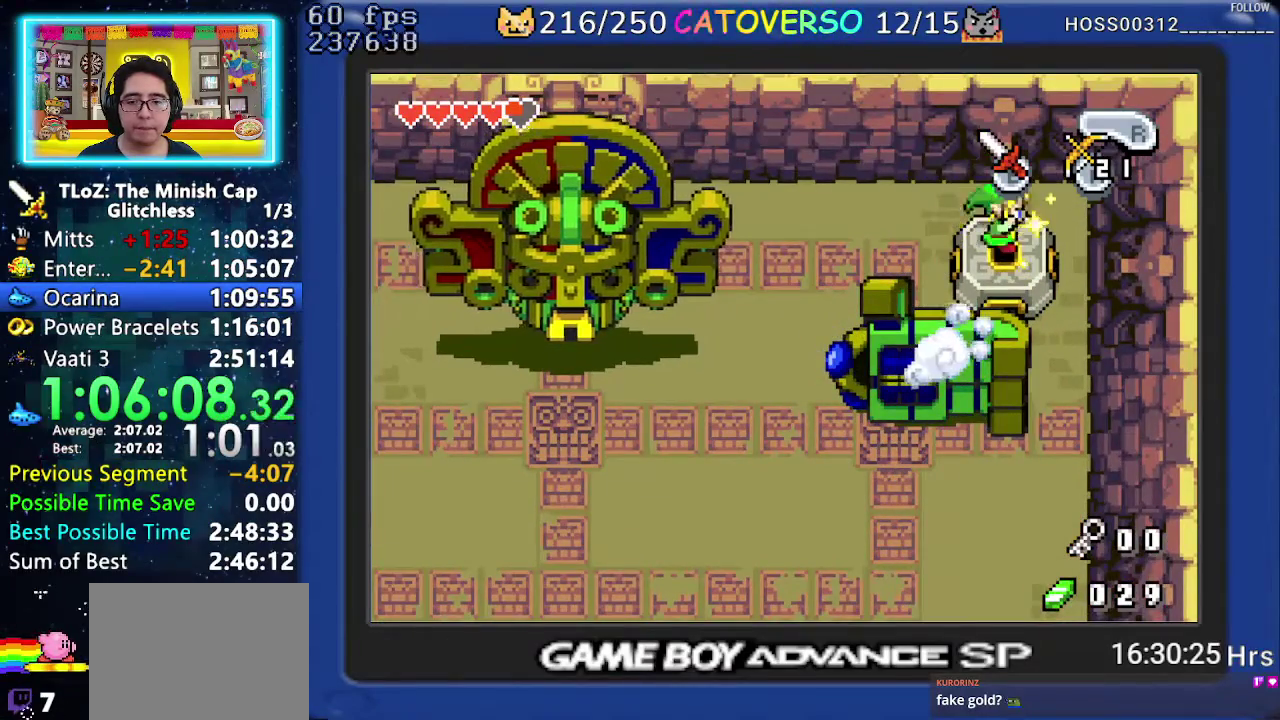
{"buttons": ["R1"], "events": [[67, "R1", "up"], [133, "R1", "down"], [200, "R1", "up"], [267, "R1", "down"], [350, "R1", "up"], [417, "R1", "down"]]}
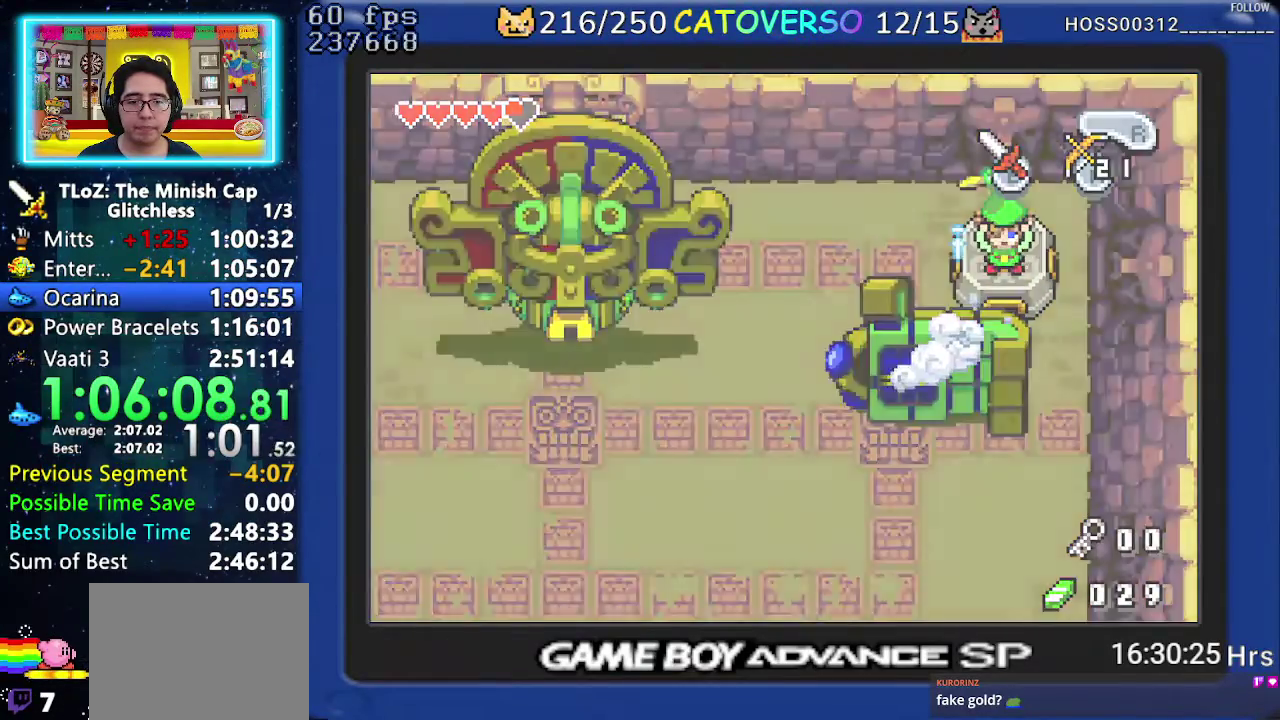
{"buttons": ["DPAD_LEFT"], "events": [[17, "R1", "up"], [150, "DPAD_LEFT", "down"]]}
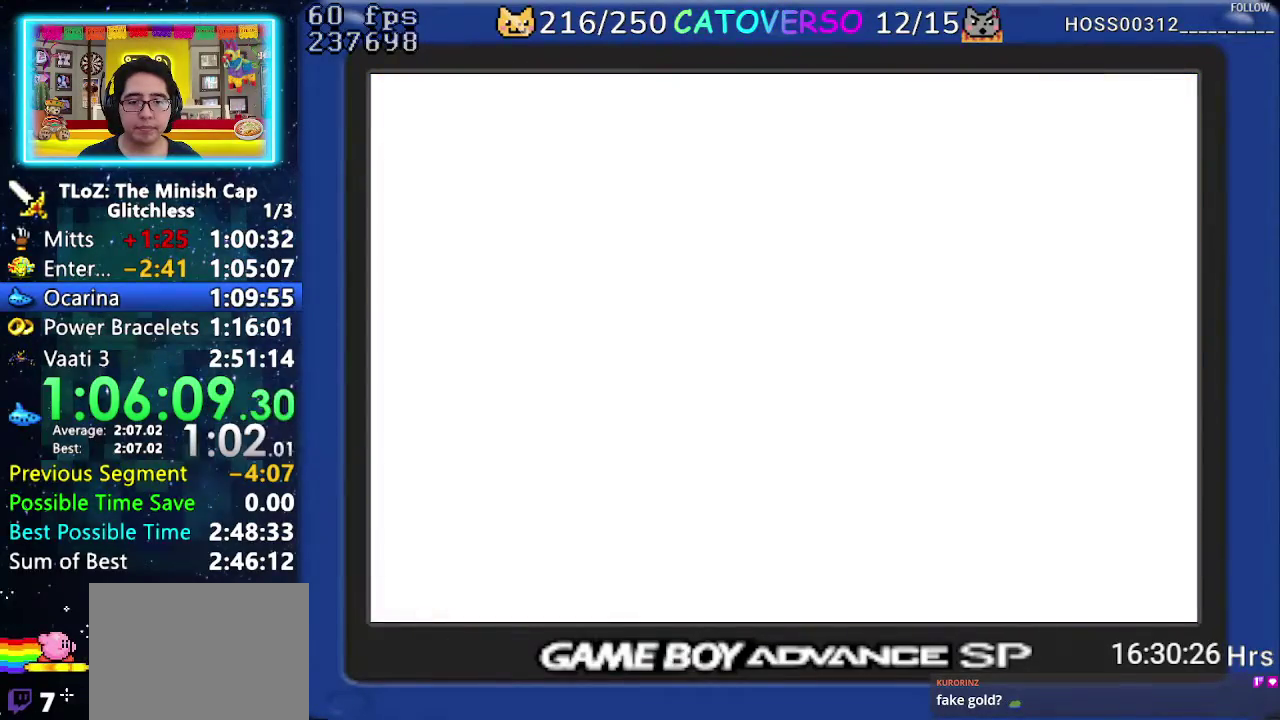
{"buttons": ["DPAD_UP", "DPAD_LEFT"], "events": [[217, "DPAD_UP", "down"]]}
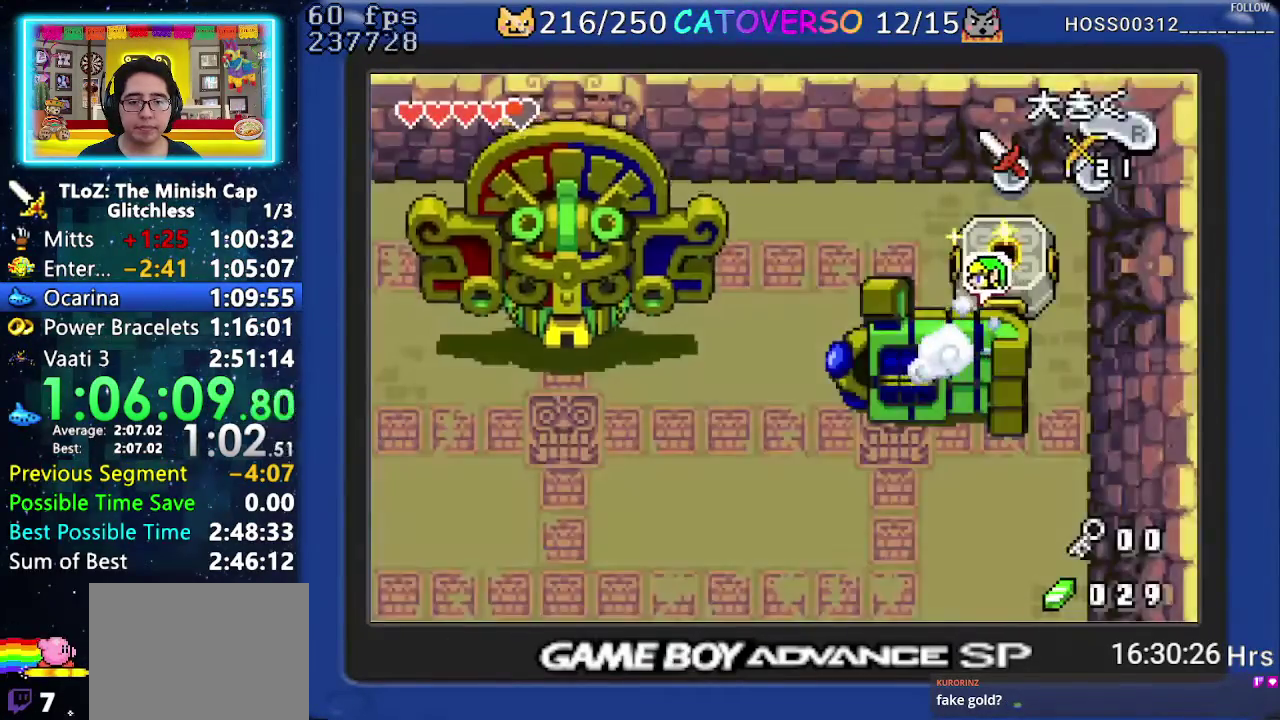
{"buttons": ["DPAD_LEFT"], "events": [[50, "DPAD_UP", "up"], [233, "DPAD_UP", "down"], [450, "DPAD_UP", "up"]]}
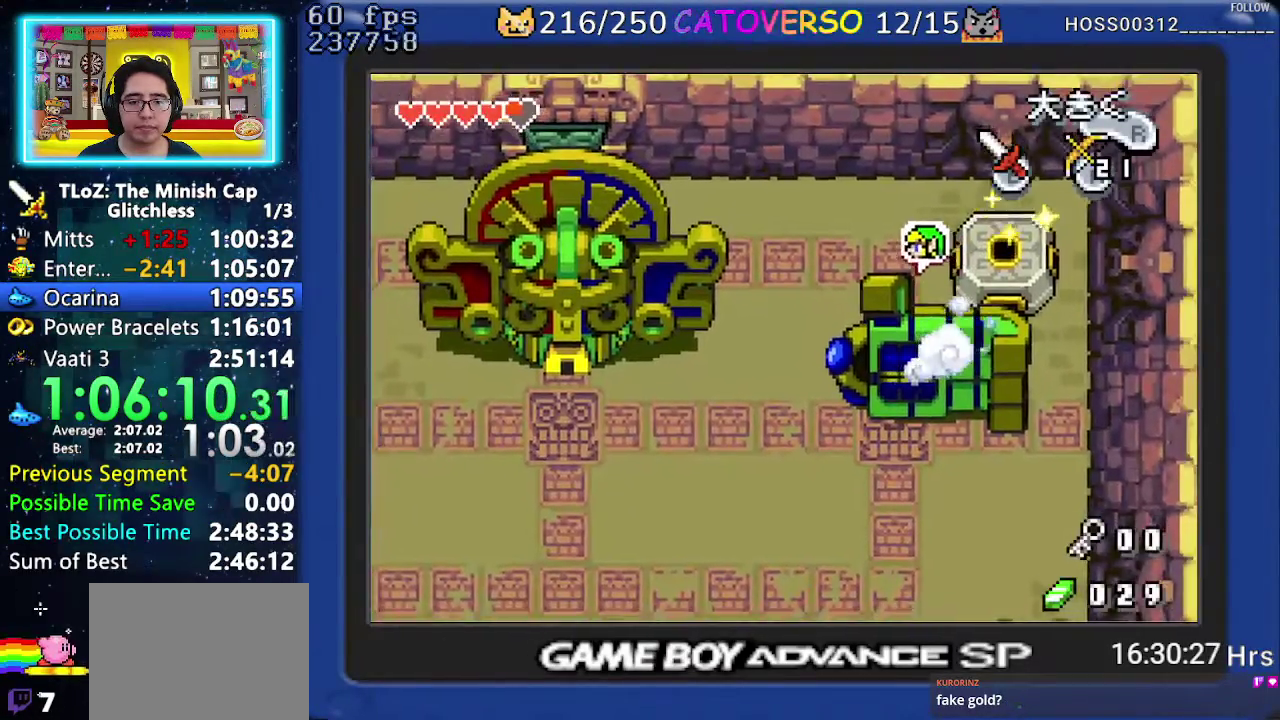
{"buttons": ["DPAD_DOWN", "DPAD_LEFT"], "events": [[183, "DPAD_DOWN", "down"]]}
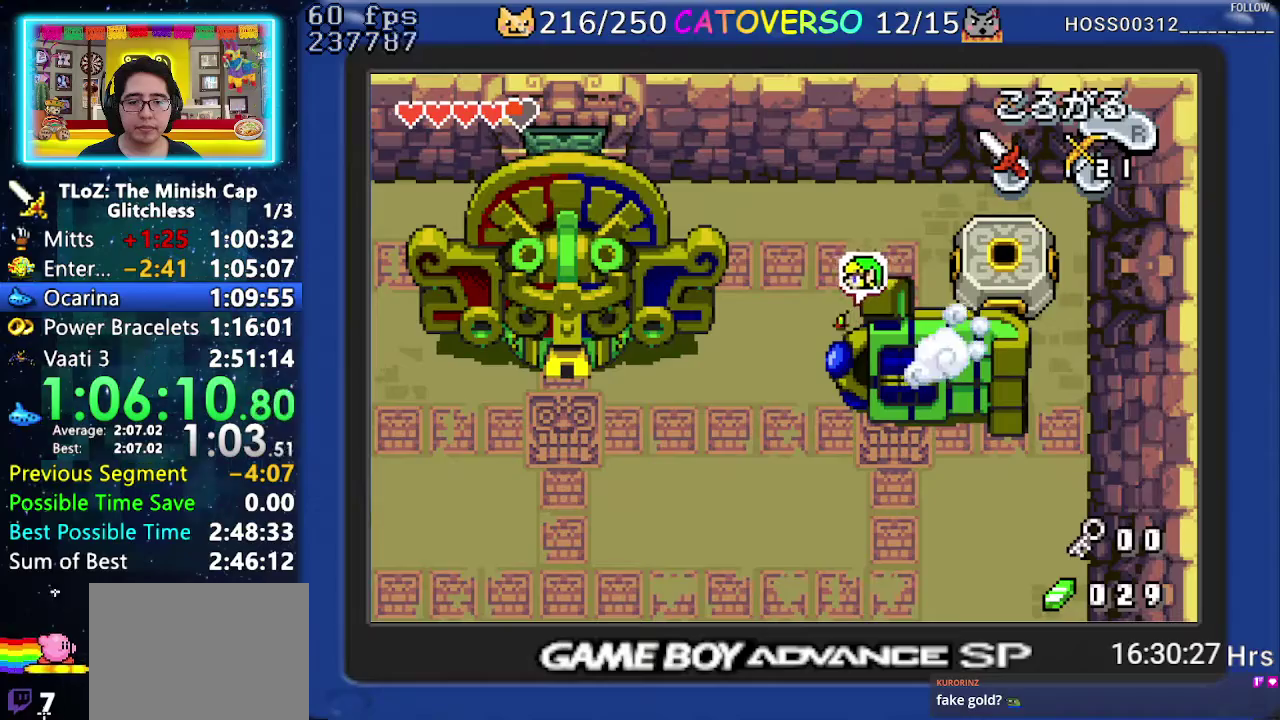
{"buttons": ["DPAD_DOWN", "DPAD_LEFT"], "events": [[150, "R1", "down"], [233, "R1", "up"], [283, "R1", "down"], [400, "R1", "up"]]}